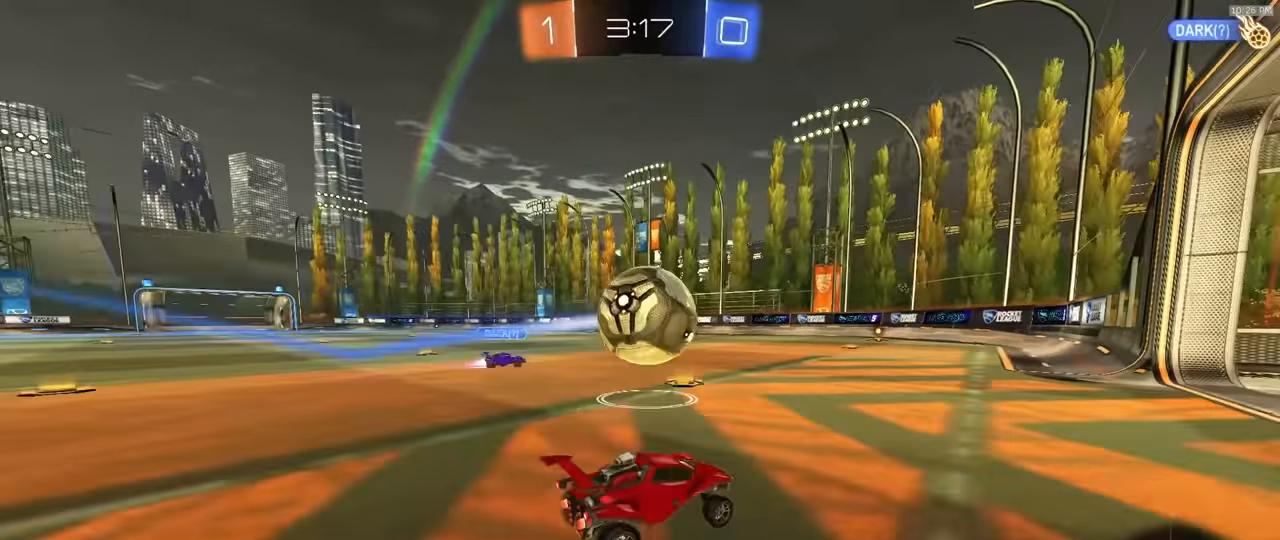
Gameplay with a controller (PlayStation layout); each line is a JSON object with the inputs held at the frame after it (dt_ms = milliseconds from this image to that frame). "events" lists button and stick changes between this image and that frame as [ms after this image, input, new state], when the widget could be followed in between. Not read: L3 R3 TOUCHPAD.
{"dt_ms": 1000, "buttons": ["SQUARE", "R2"], "left_stick": "left", "right_stick": "center"}
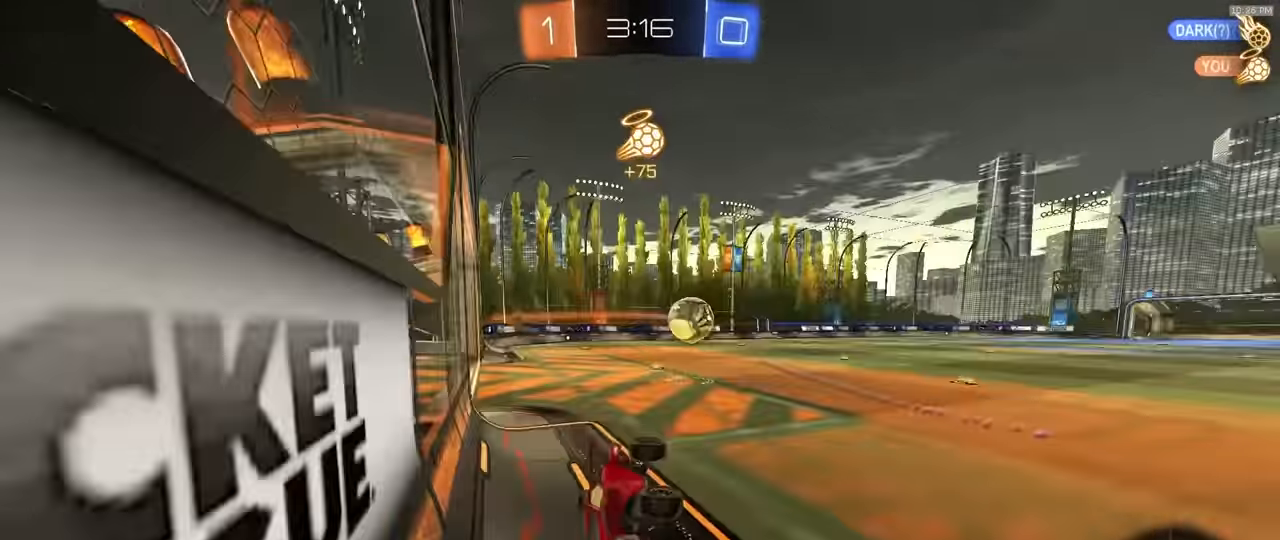
{"dt_ms": 500, "buttons": ["L1", "R2"], "left_stick": "left", "right_stick": "center", "events": [[217, "SQUARE", "up"], [383, "TRIANGLE", "down"], [467, "L1", "down"], [500, "TRIANGLE", "up"]]}
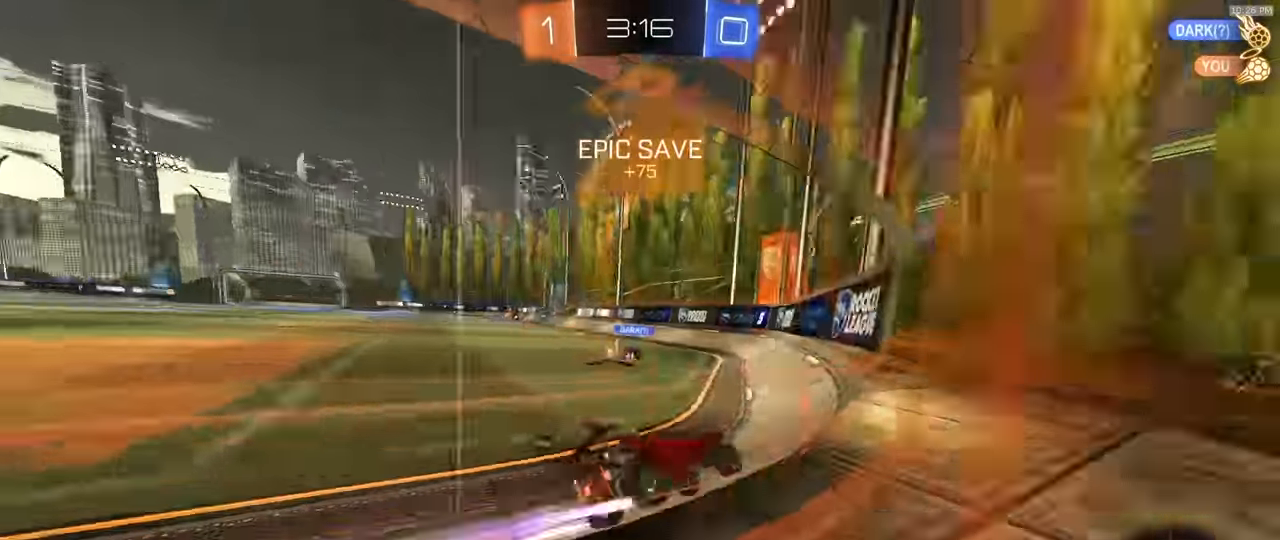
{"dt_ms": 500, "buttons": ["R2"], "left_stick": "left", "right_stick": "center", "events": [[67, "TRIANGLE", "down"], [167, "L1", "up"], [167, "TRIANGLE", "up"]]}
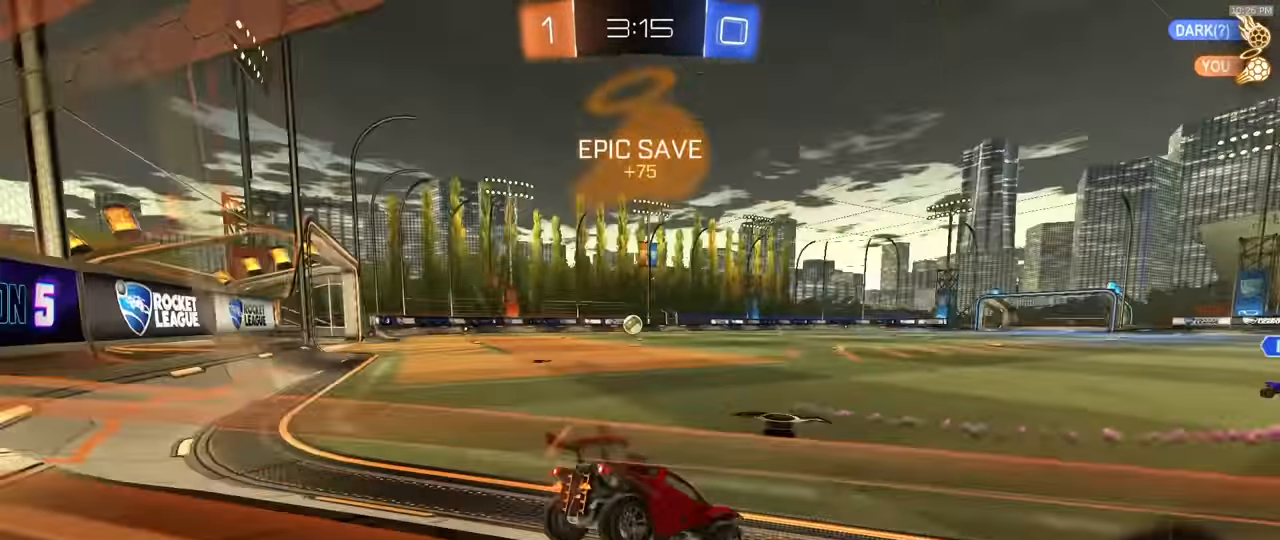
{"dt_ms": 500, "buttons": ["L1", "R2"], "left_stick": "up-left", "right_stick": "center", "events": [[267, "left_stick", "center"], [417, "CROSS", "down"], [467, "CROSS", "up"], [467, "L1", "down"], [467, "left_stick", "up-left"]]}
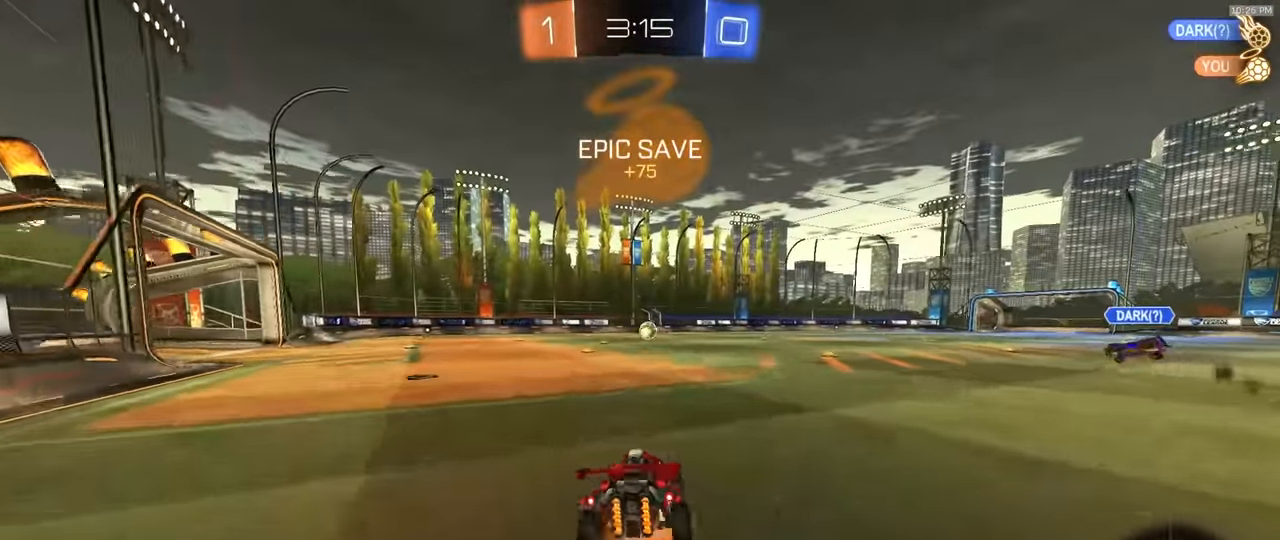
{"dt_ms": 500, "buttons": ["L1", "R2"], "left_stick": "down-left", "right_stick": "center"}
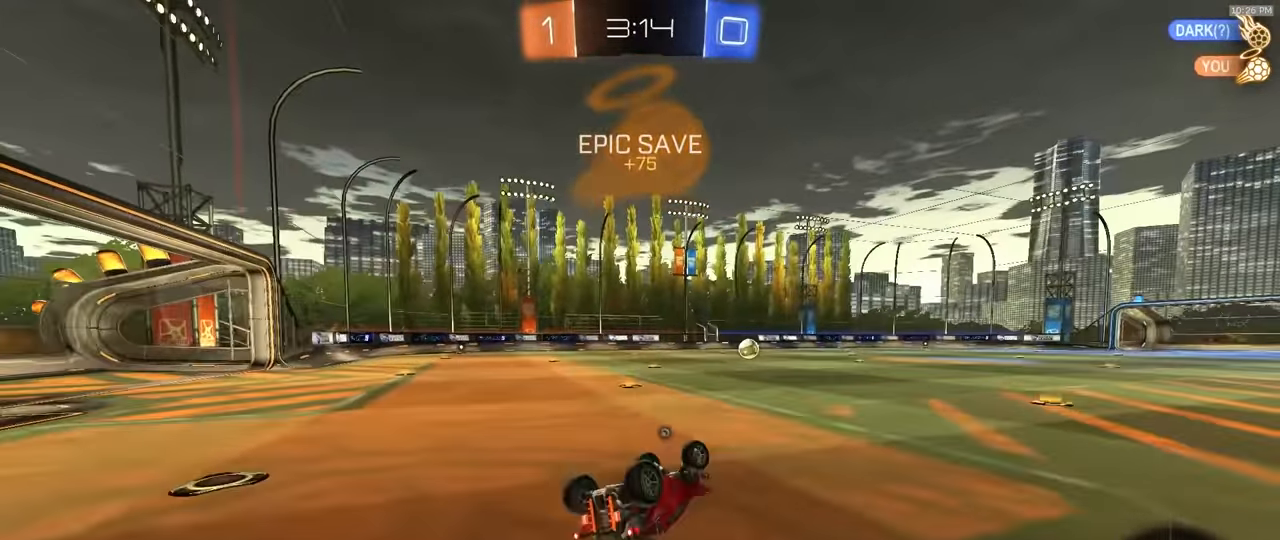
{"dt_ms": 500, "buttons": ["R2"], "left_stick": "center", "right_stick": "center", "events": [[133, "TRIANGLE", "down"], [233, "TRIANGLE", "up"], [300, "L1", "up"], [350, "left_stick", "center"]]}
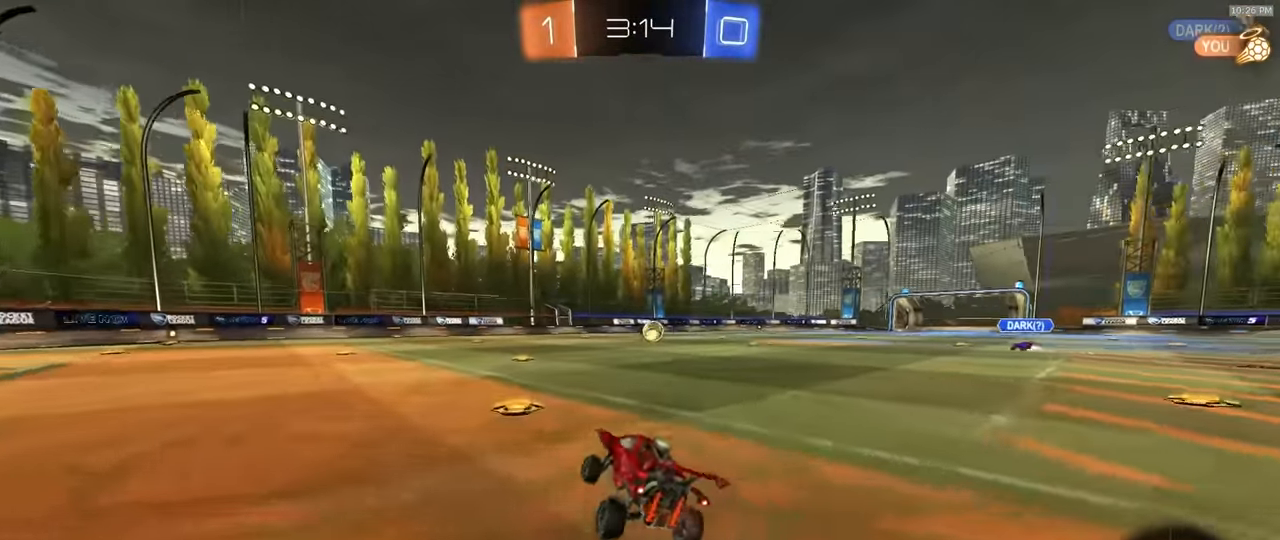
{"dt_ms": 500, "buttons": ["R2"], "left_stick": "center", "right_stick": "center", "events": []}
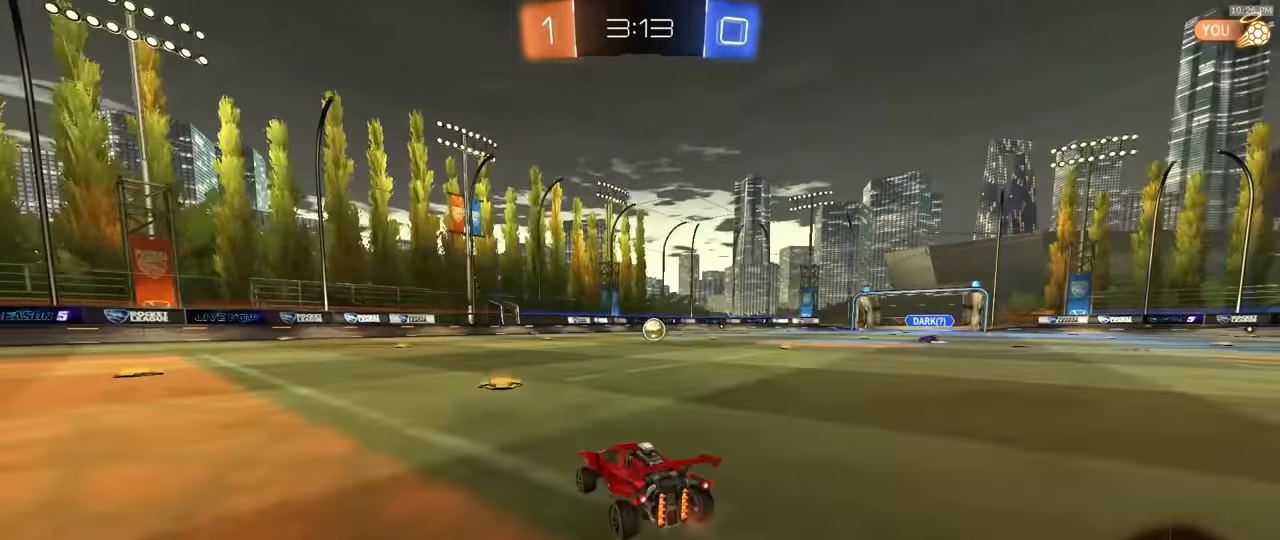
{"dt_ms": 1000, "buttons": ["R1", "R2"], "left_stick": "left", "right_stick": "center", "events": [[67, "left_stick", "left"], [233, "R1", "down"], [233, "left_stick", "center"], [483, "R1", "up"], [567, "left_stick", "right"], [800, "left_stick", "center"], [917, "left_stick", "left"], [983, "R1", "down"]]}
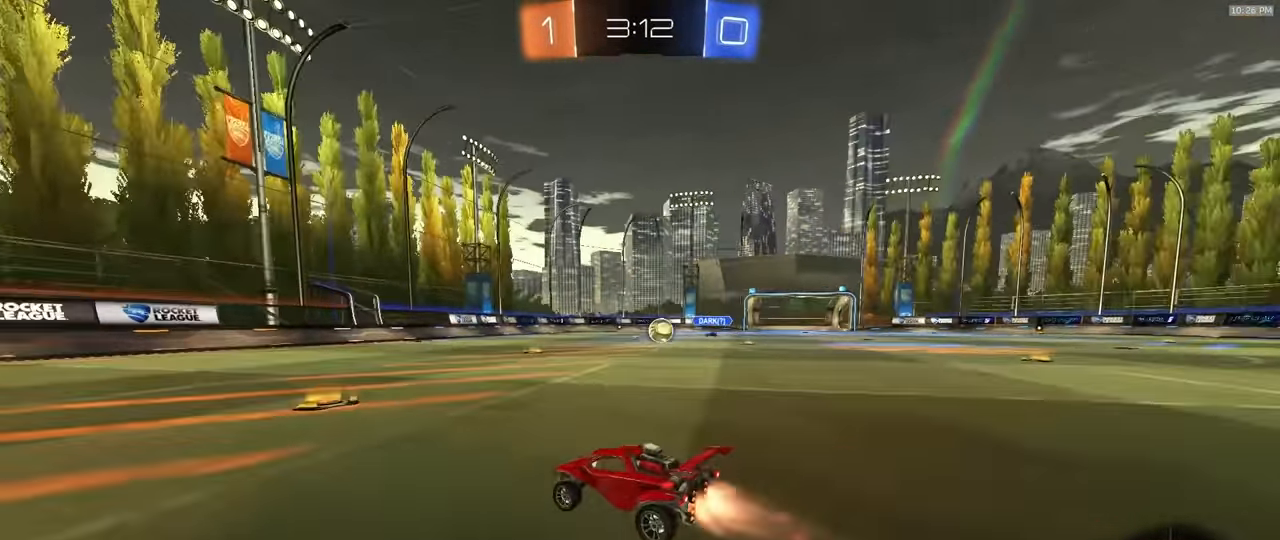
{"dt_ms": 500, "buttons": ["TRIANGLE", "R1", "R2"], "left_stick": "center", "right_stick": "center", "events": [[200, "TRIANGLE", "down"], [350, "TRIANGLE", "up"], [400, "left_stick", "center"], [500, "TRIANGLE", "down"]]}
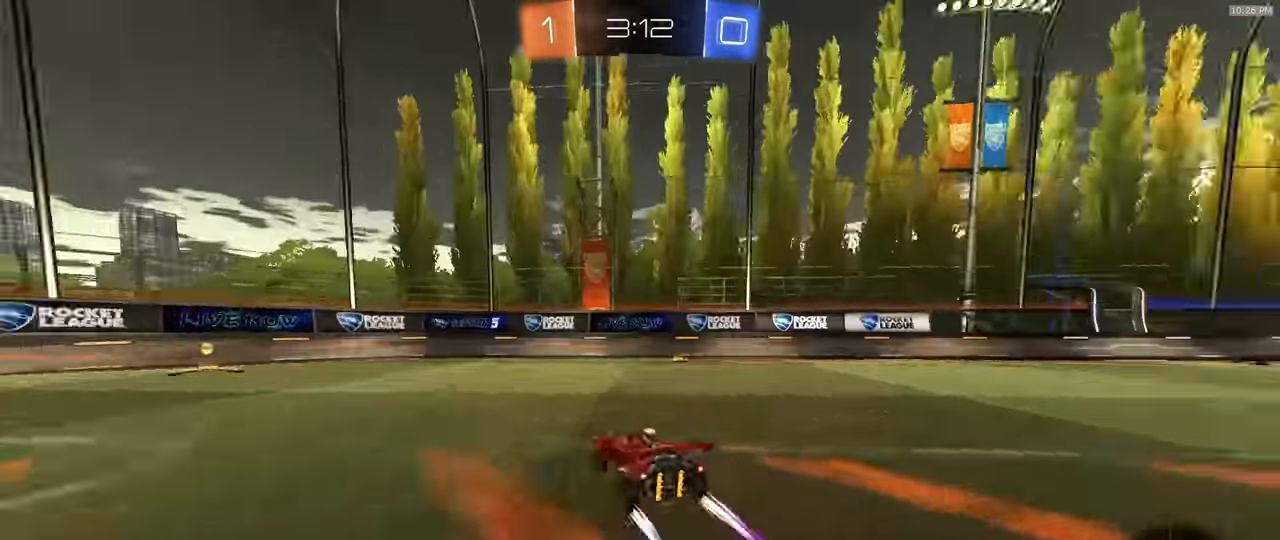
{"dt_ms": 500, "buttons": ["R2"], "left_stick": "left", "right_stick": "center", "events": [[83, "left_stick", "left"], [133, "TRIANGLE", "up"], [433, "R1", "up"]]}
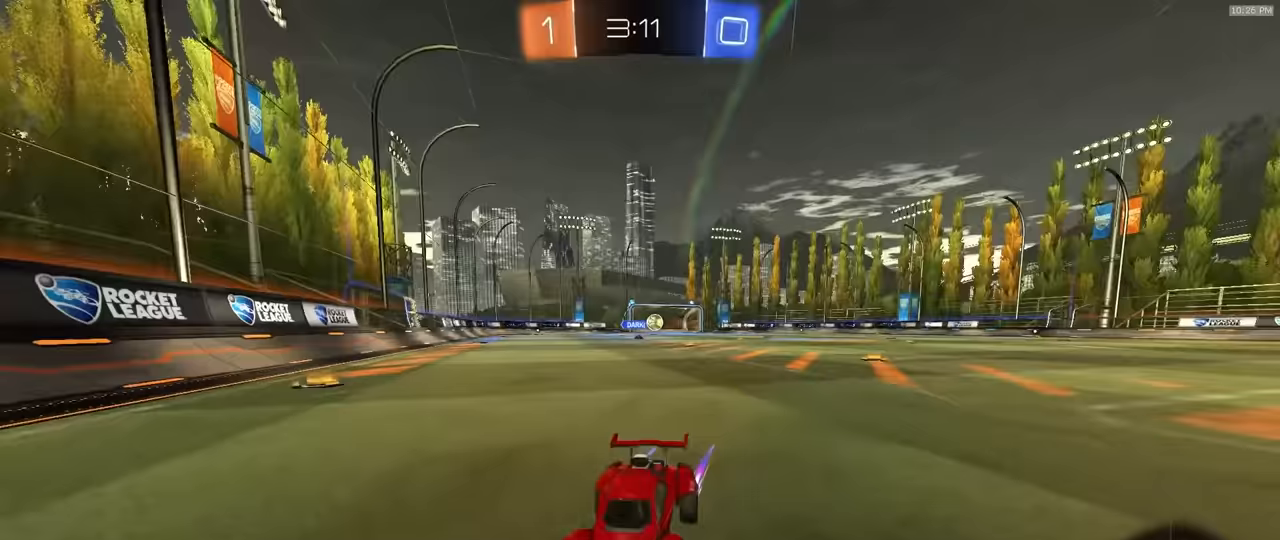
{"dt_ms": 500, "buttons": ["R2"], "left_stick": "left", "right_stick": "center", "events": [[100, "left_stick", "center"], [183, "left_stick", "left"], [200, "L1", "down"], [333, "L1", "up"]]}
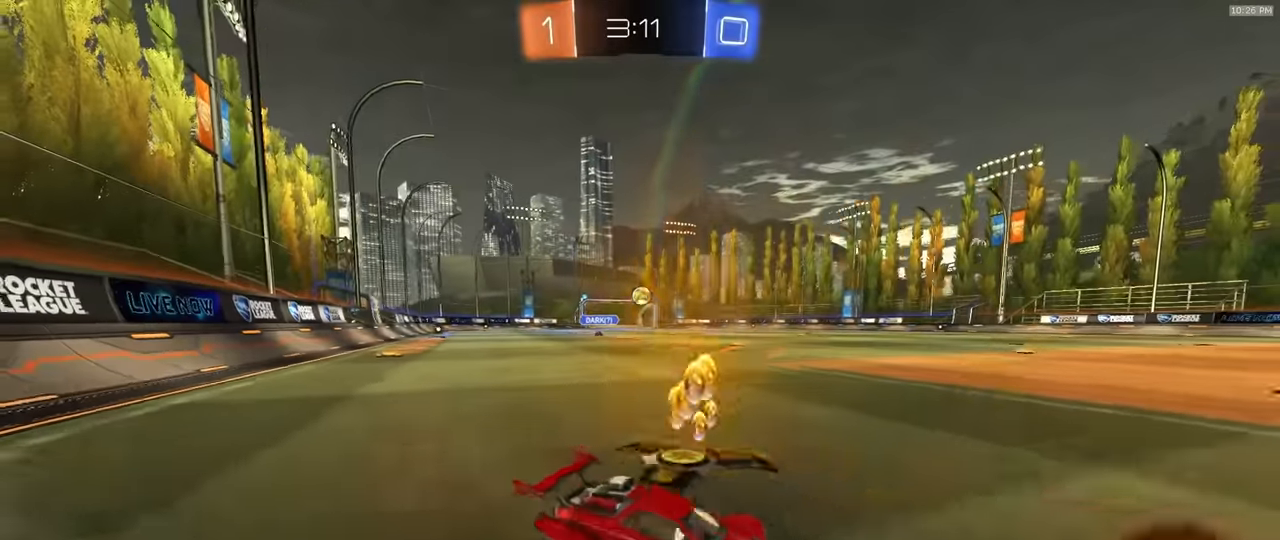
{"dt_ms": 500, "buttons": ["R1", "R2"], "left_stick": "left", "right_stick": "center", "events": [[150, "R1", "down"]]}
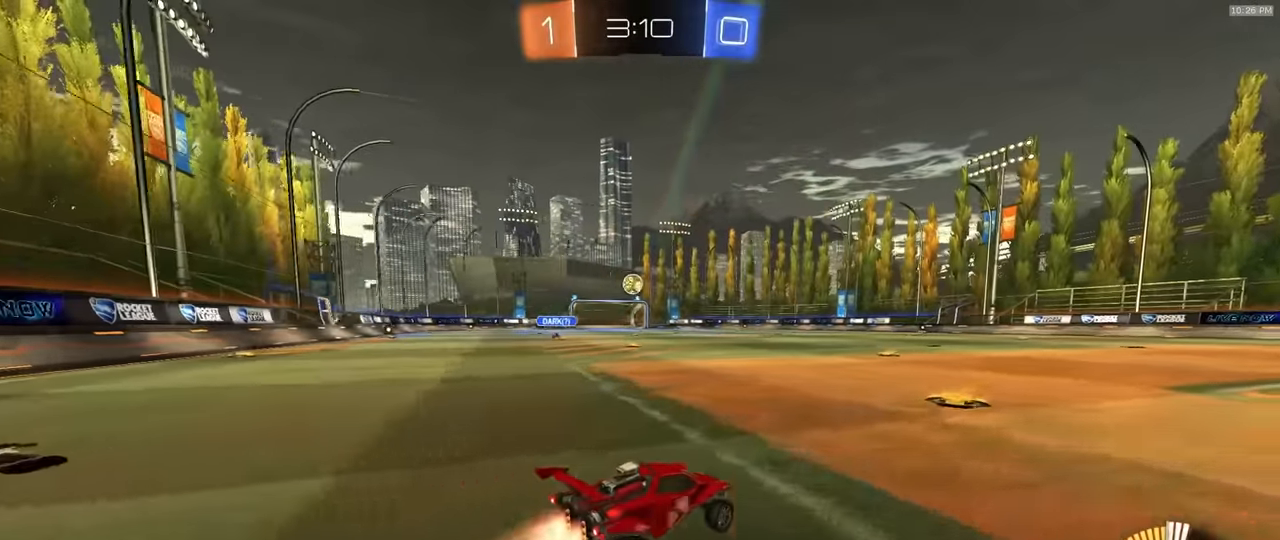
{"dt_ms": 500, "buttons": ["R1", "R2"], "left_stick": "center", "right_stick": "center"}
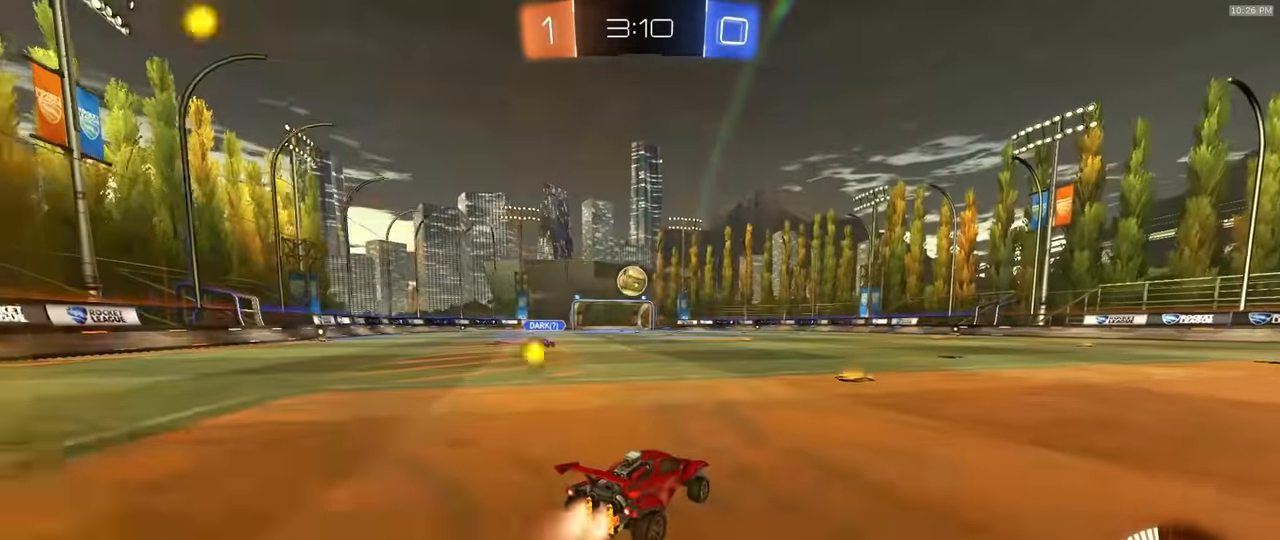
{"dt_ms": 500, "buttons": ["CROSS", "R2"], "left_stick": "up-left", "right_stick": "center"}
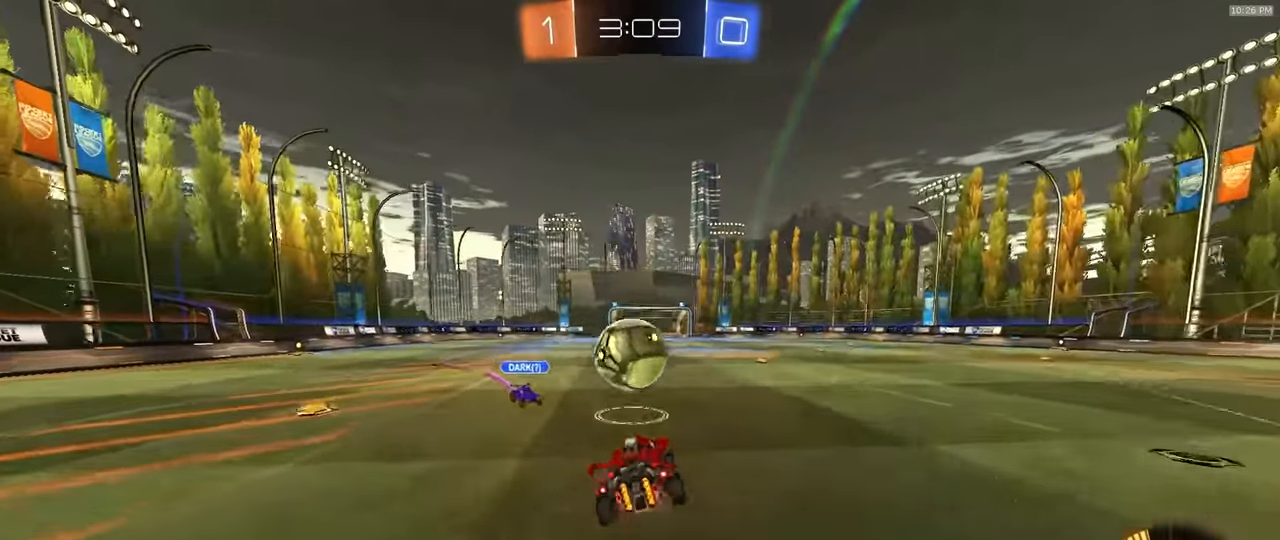
{"dt_ms": 500, "buttons": ["SQUARE", "R1", "R2"], "left_stick": "down", "right_stick": "center"}